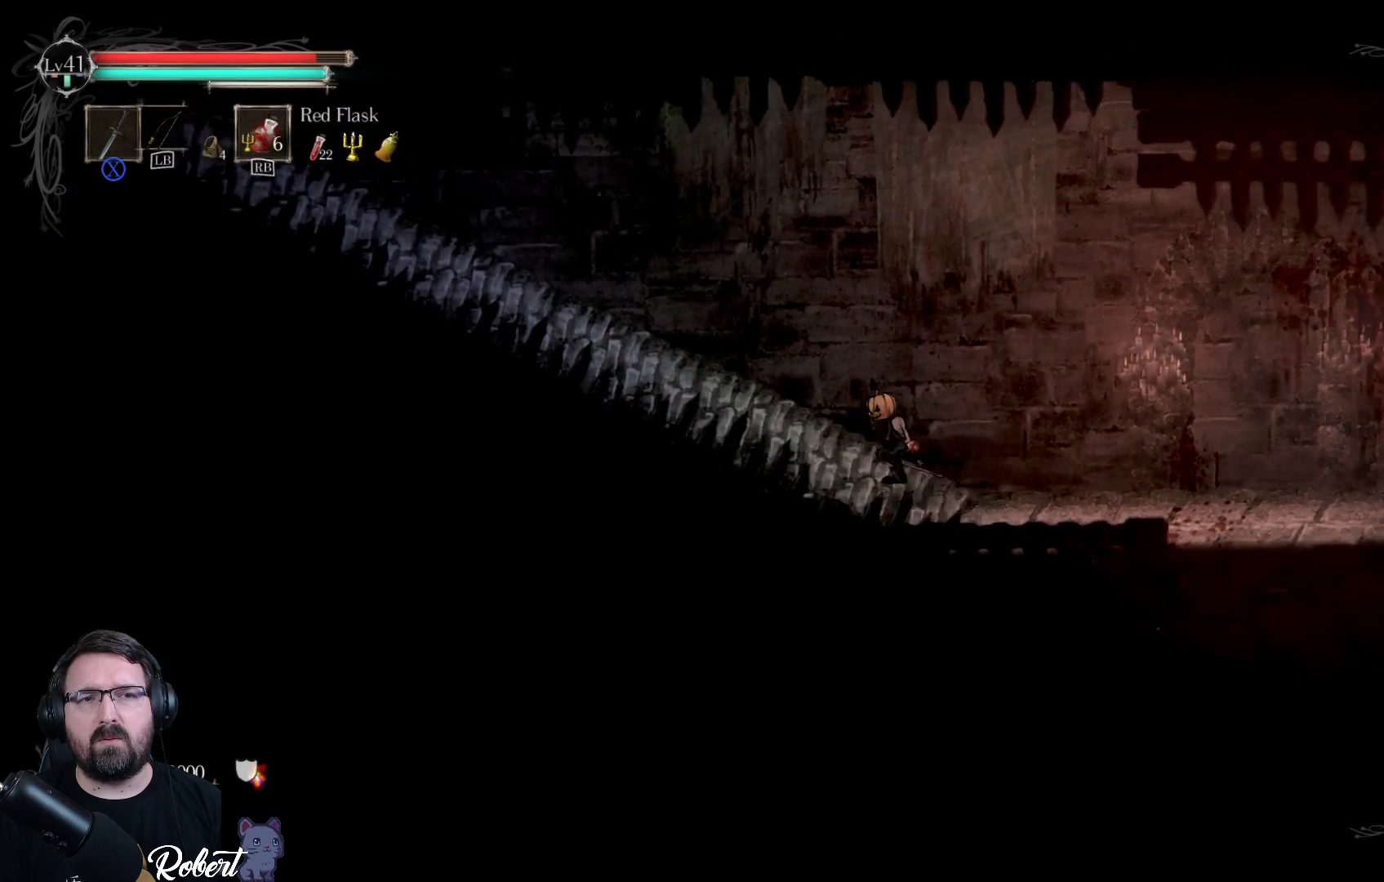
Gameplay with a controller (Xbox layout); each line is a JSON object with the inputs held at the frame after it. "events" lists button and stick changes between this image and that frame as [ms after this image, input, new state], when the widget could be followed in between.
{"buttons": [], "left_stick": "left", "right_stick": "center", "events": []}
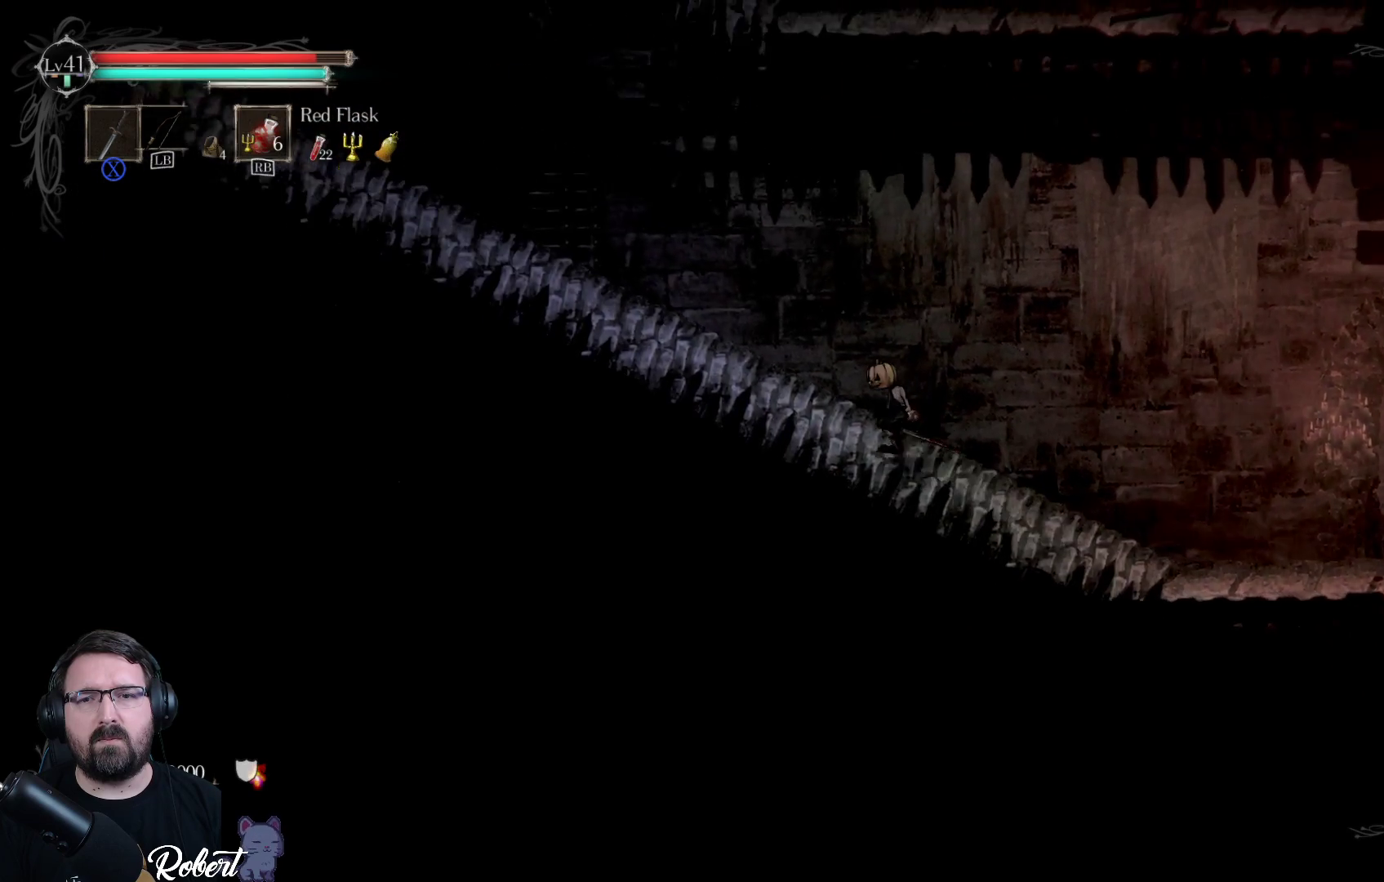
{"buttons": [], "left_stick": "left", "right_stick": "center", "events": []}
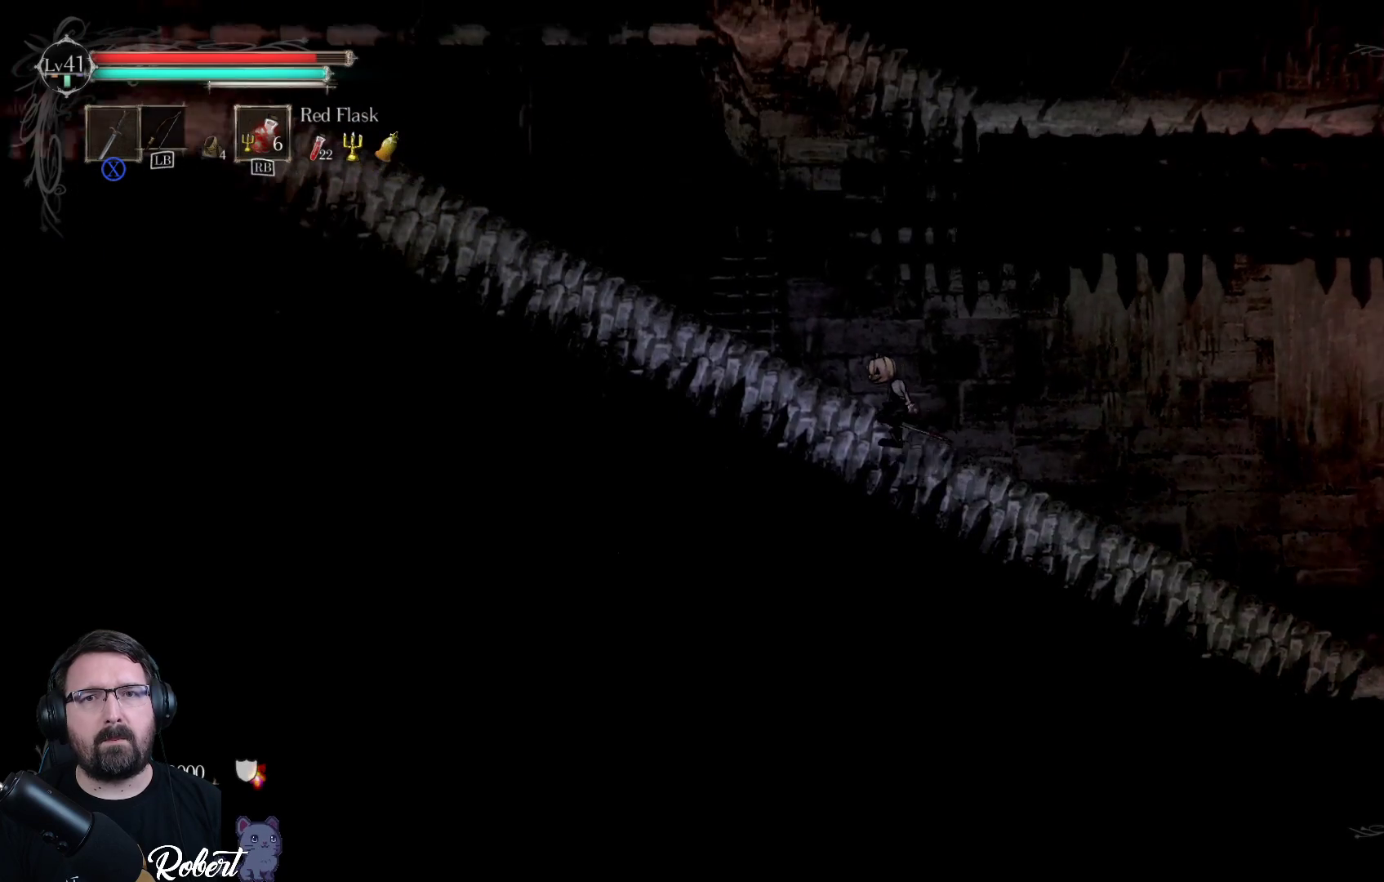
{"buttons": [], "left_stick": "left", "right_stick": "center", "events": []}
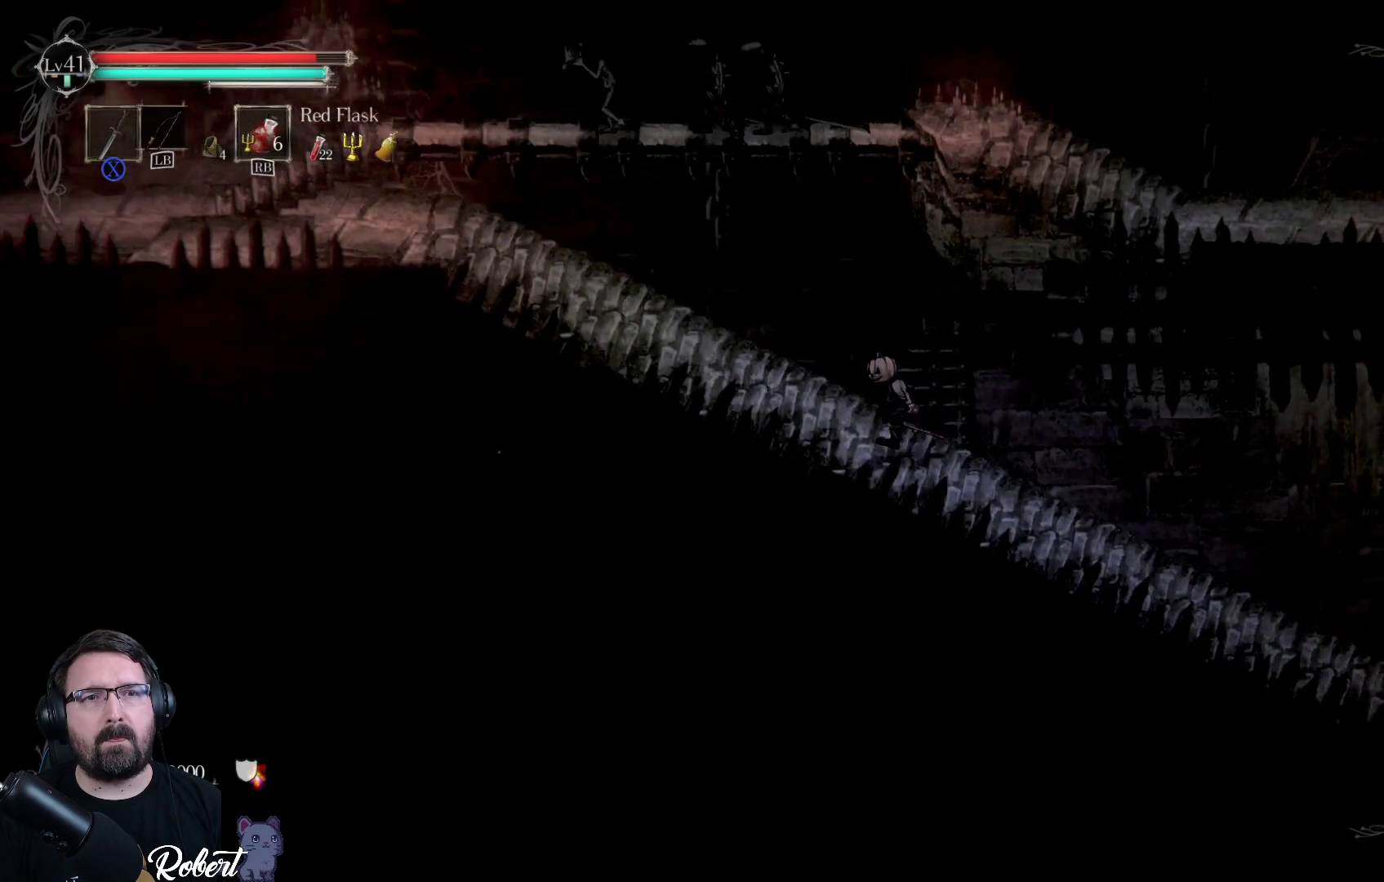
{"buttons": [], "left_stick": "left", "right_stick": "center", "events": []}
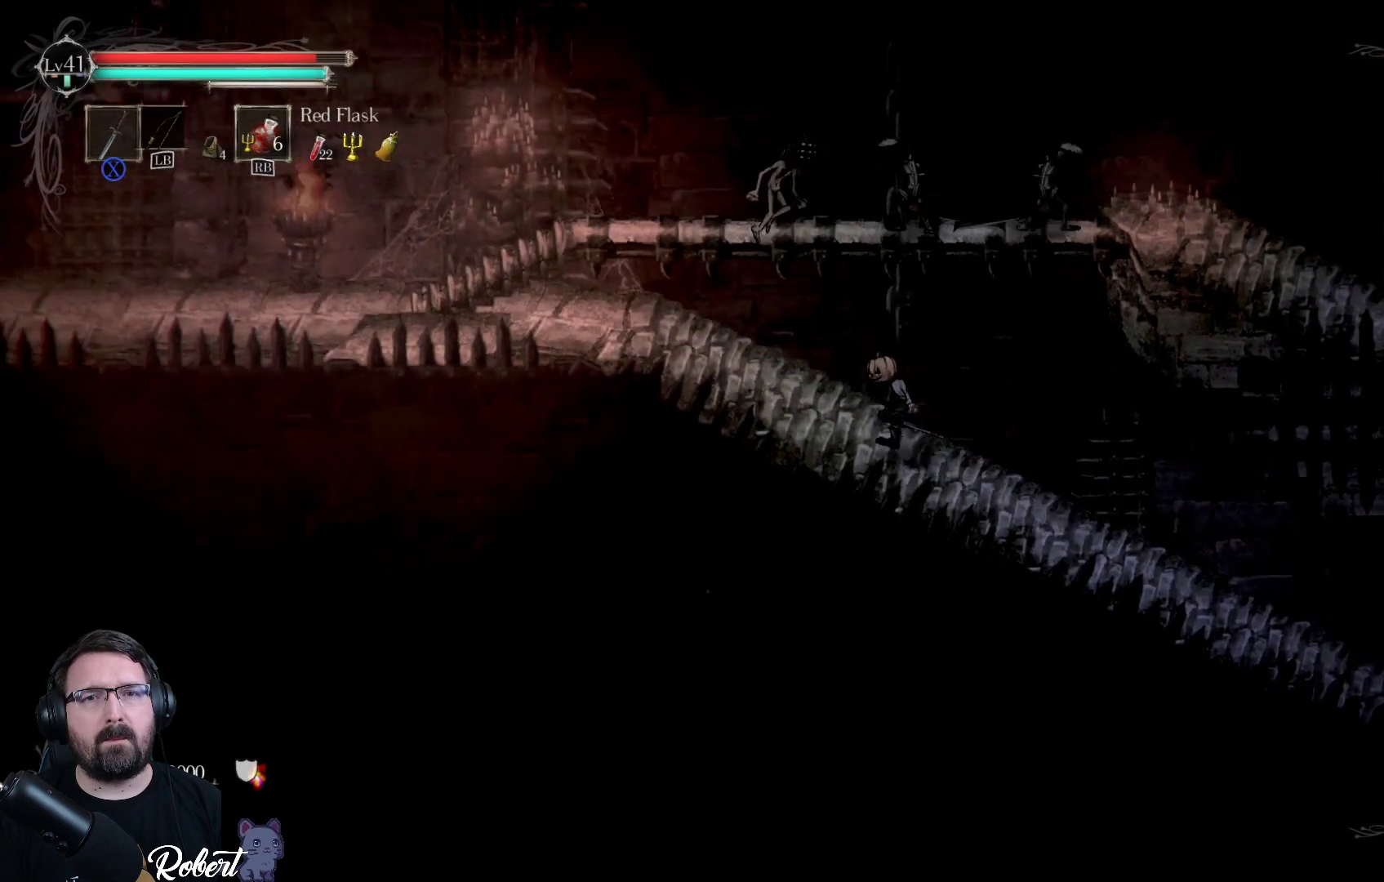
{"buttons": [], "left_stick": "left", "right_stick": "center", "events": []}
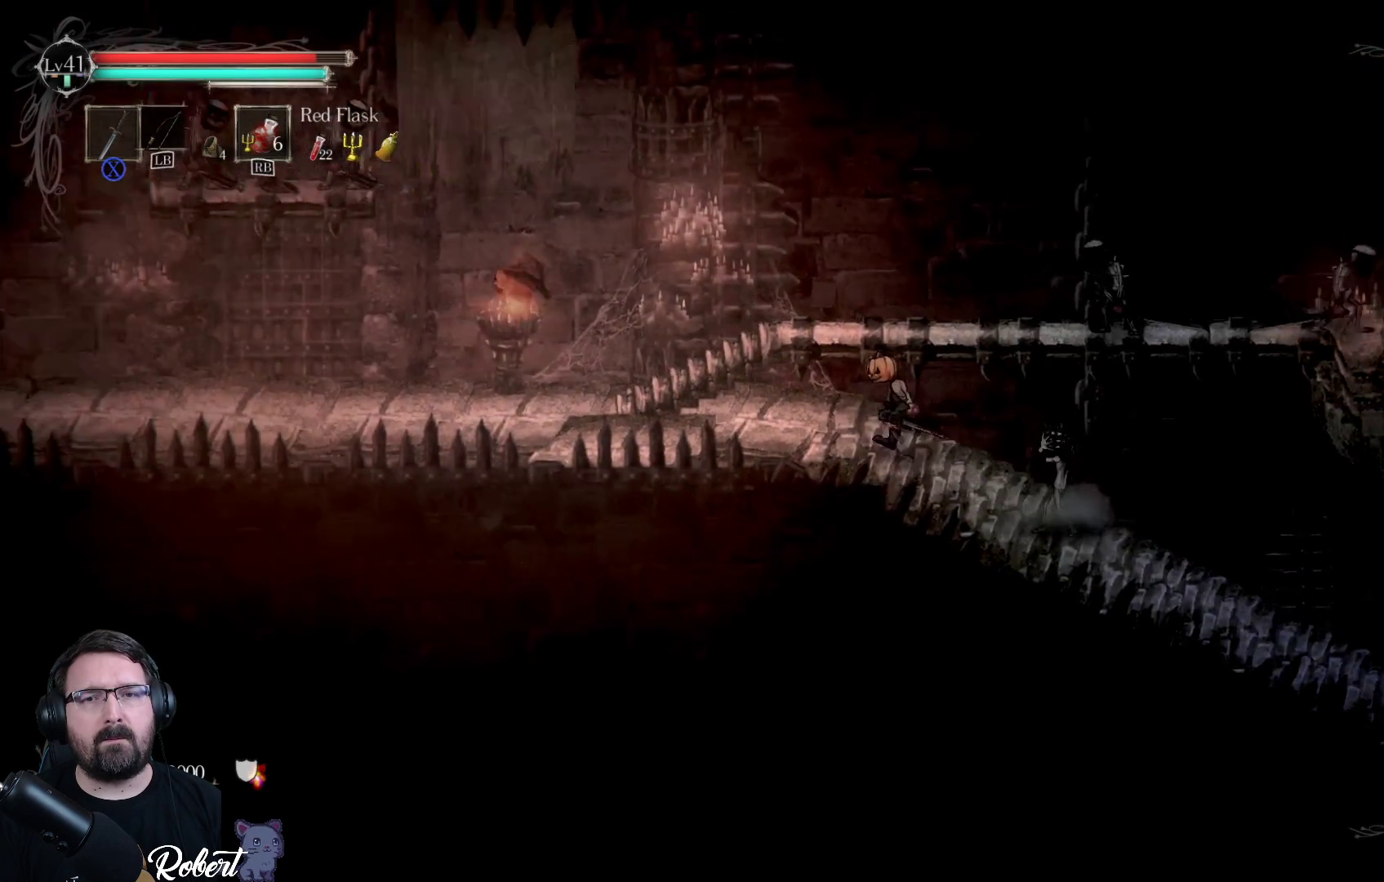
{"buttons": ["X"], "left_stick": "right", "right_stick": "center", "events": [[200, "left_stick", "right"], [467, "X", "down"]]}
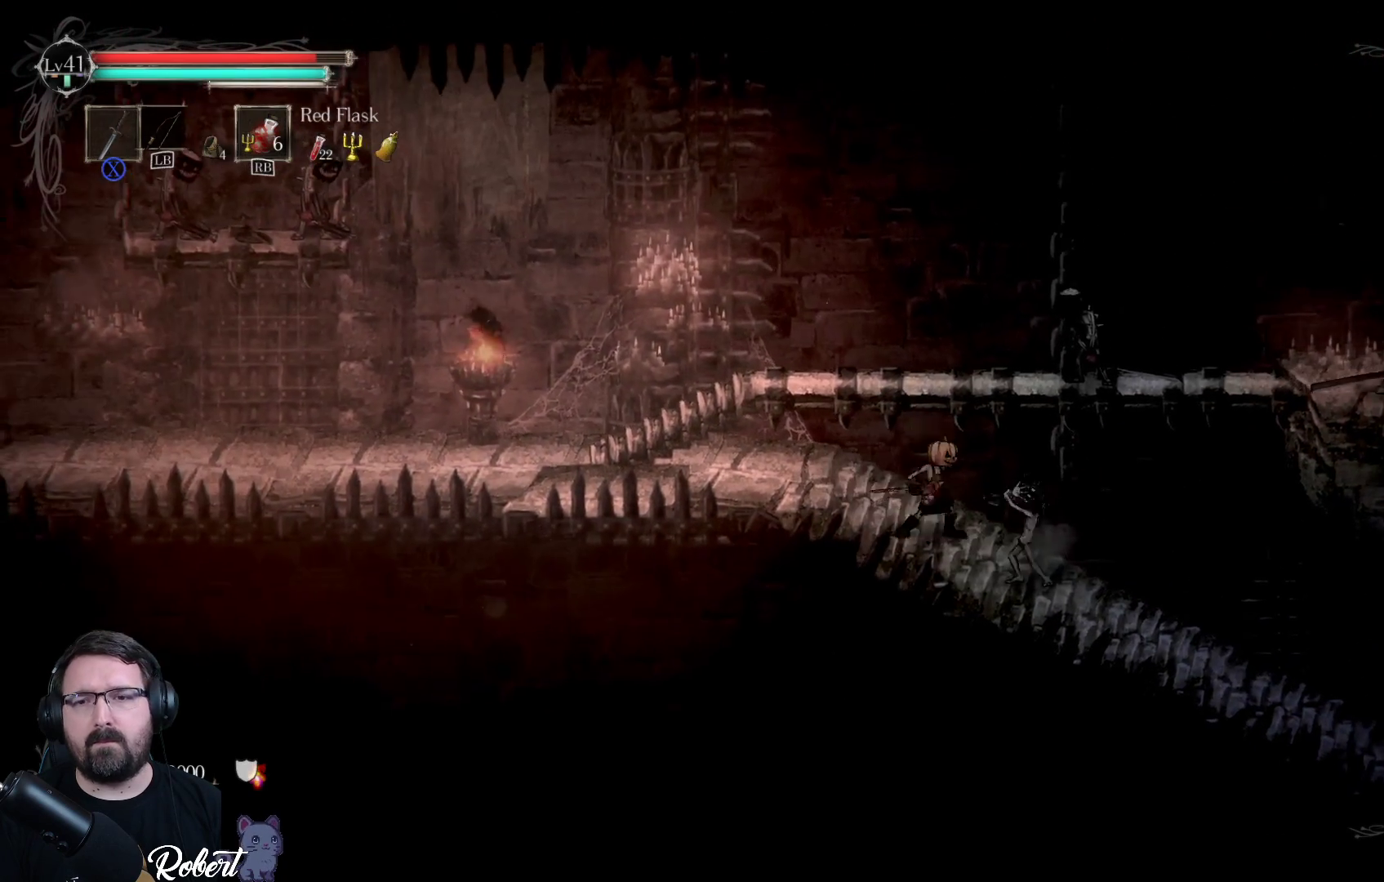
{"buttons": [], "left_stick": "center", "right_stick": "center", "events": [[67, "X", "up"], [133, "left_stick", "center"], [167, "X", "down"], [233, "X", "up"], [300, "X", "down"], [367, "X", "up"], [433, "X", "down"], [500, "X", "up"]]}
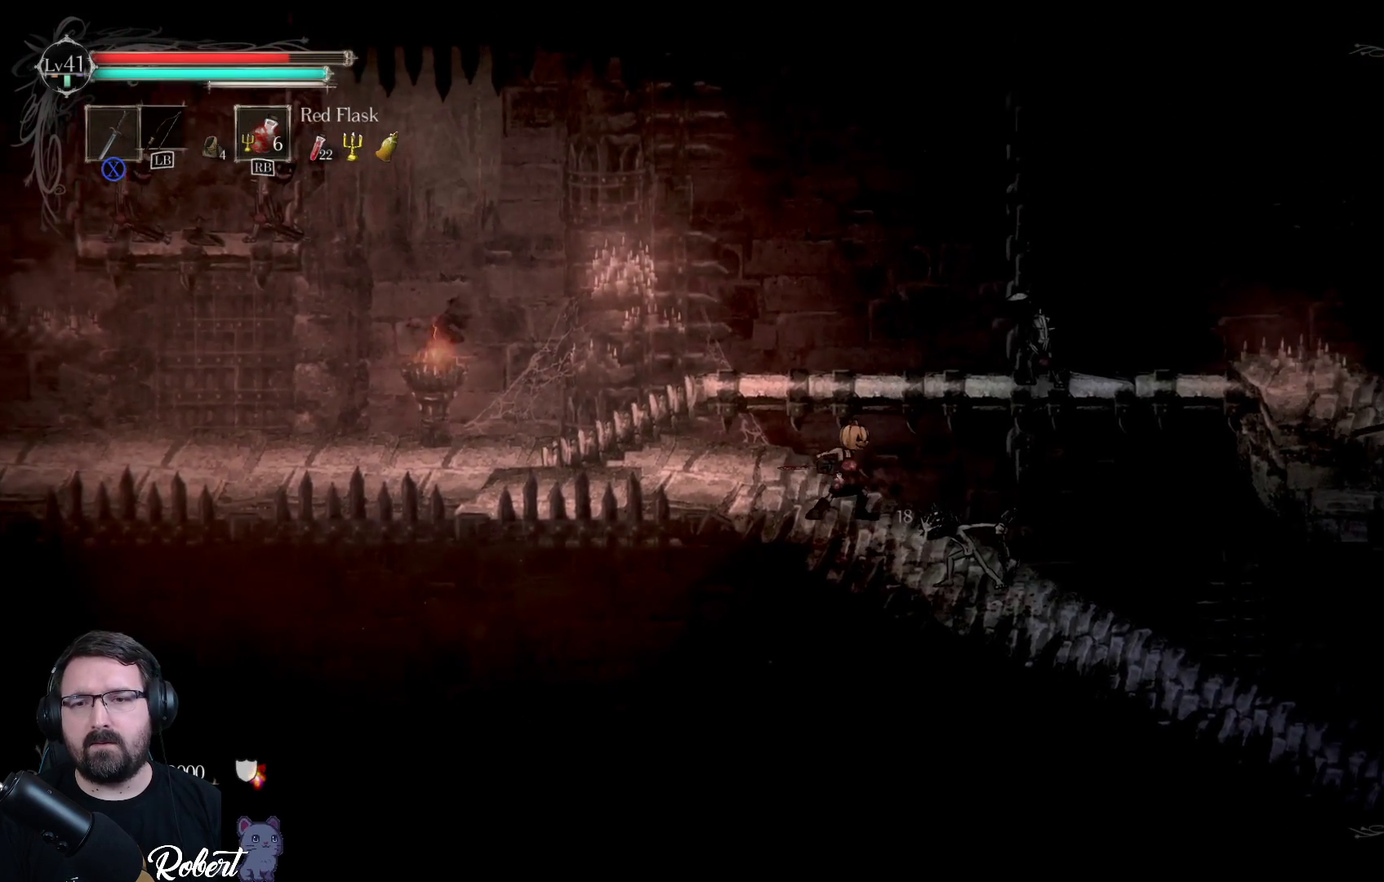
{"buttons": ["X"], "left_stick": "center", "right_stick": "center", "events": [[67, "X", "down"], [133, "X", "up"], [200, "X", "down"], [267, "X", "up"], [333, "X", "down"], [433, "X", "up"], [467, "X", "down"]]}
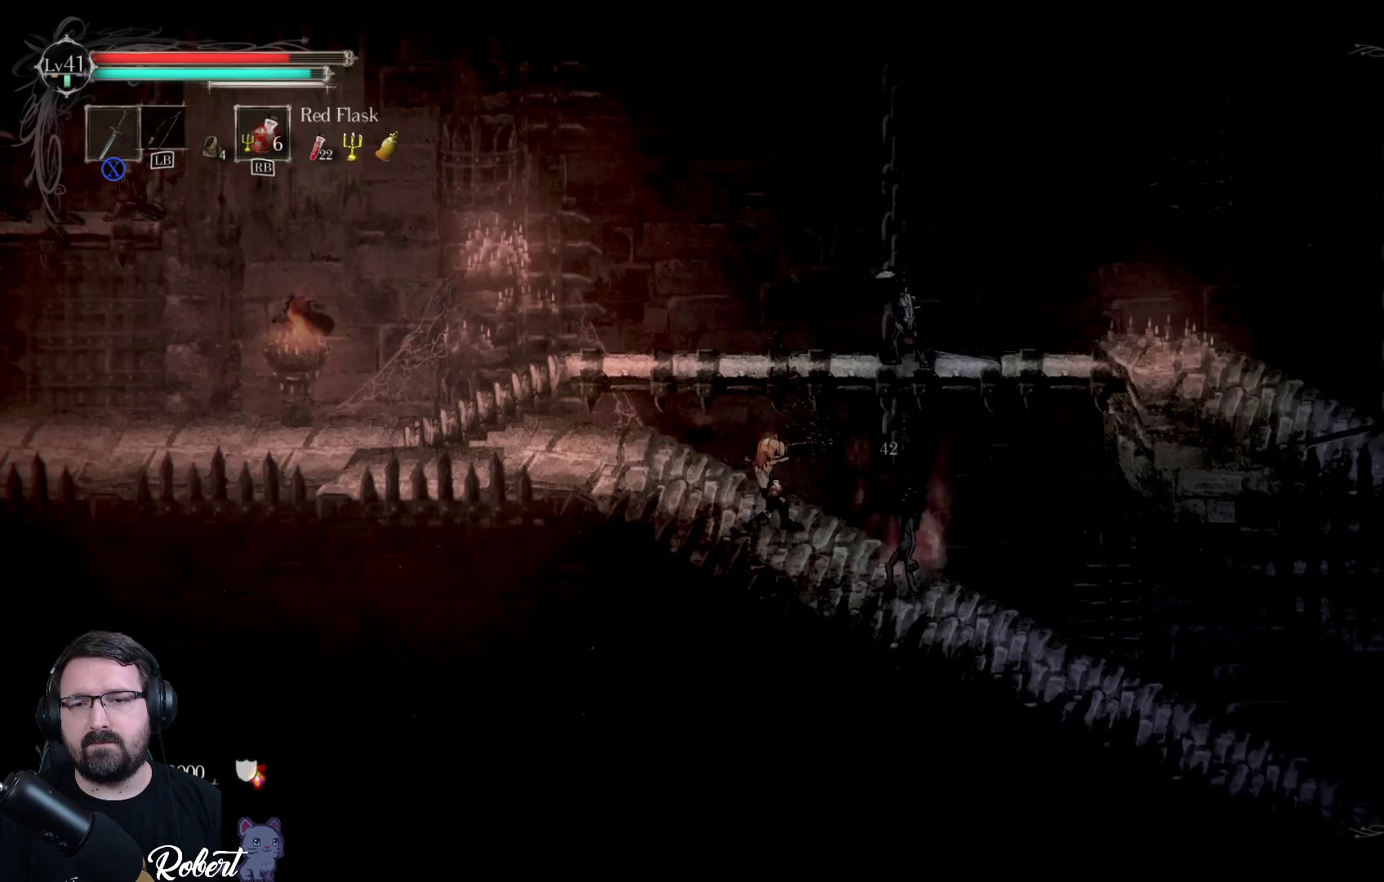
{"buttons": ["X"], "left_stick": "center", "right_stick": "center", "events": [[33, "X", "up"], [100, "X", "down"], [200, "X", "up"], [267, "X", "down"], [367, "X", "up"], [433, "X", "down"]]}
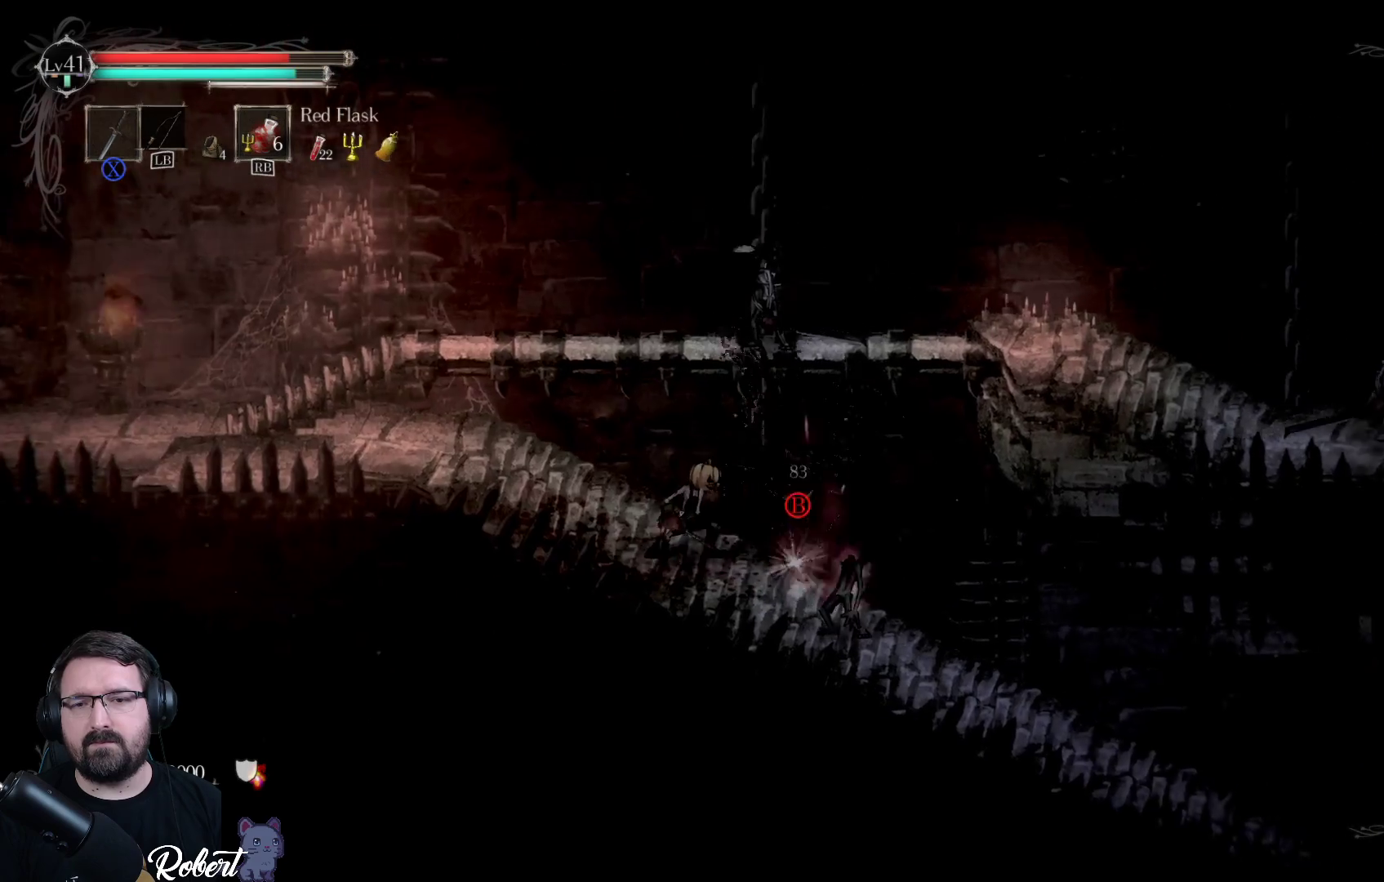
{"buttons": [], "left_stick": "up-right", "right_stick": "center", "events": [[33, "X", "up"], [367, "left_stick", "up-right"]]}
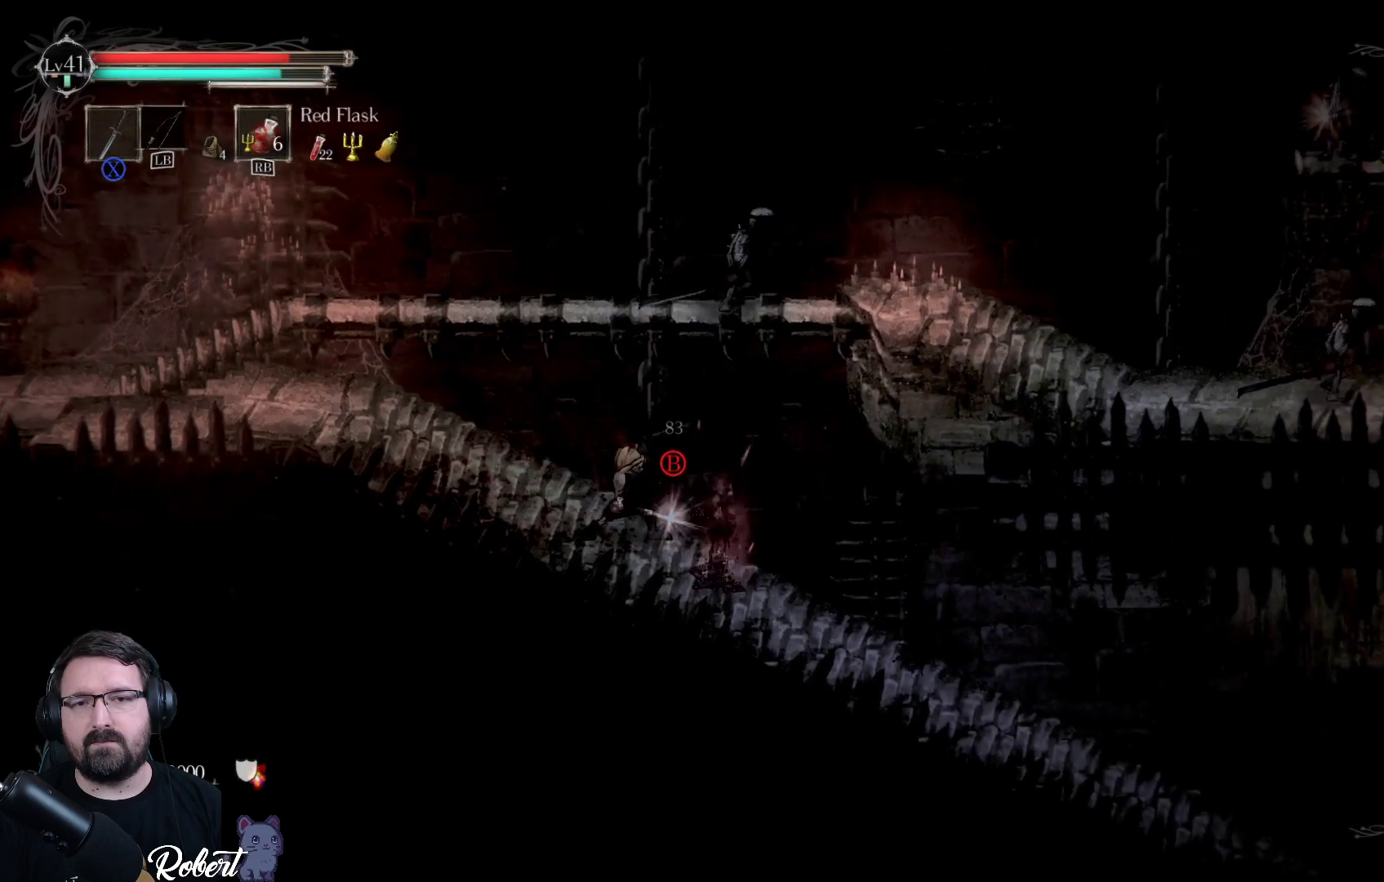
{"buttons": ["X"], "left_stick": "up-right", "right_stick": "center", "events": [[100, "left_stick", "up"], [133, "A", "down"], [367, "A", "up"], [367, "left_stick", "up-right"], [467, "X", "down"]]}
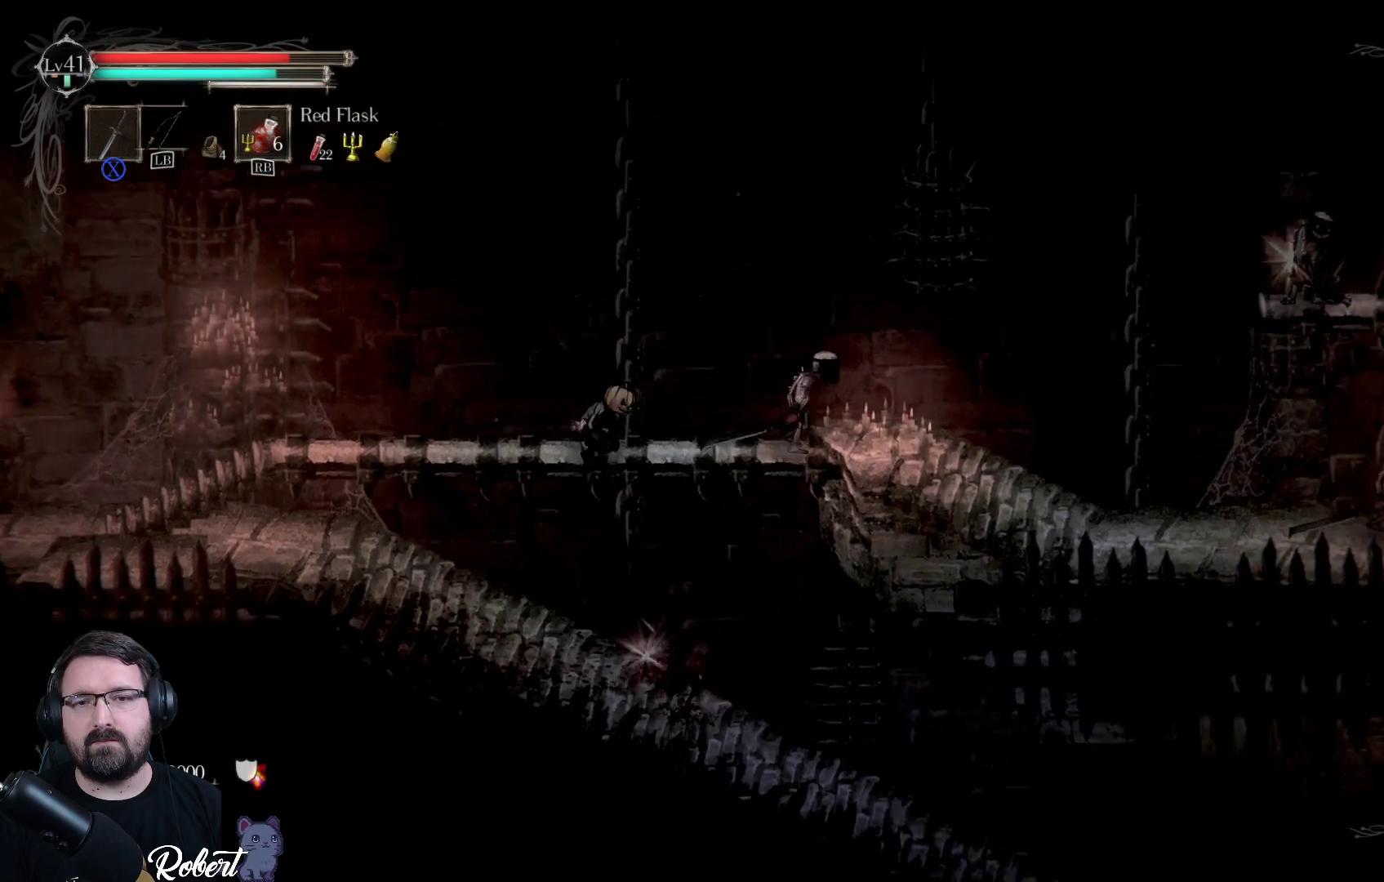
{"buttons": [], "left_stick": "up-right", "right_stick": "center", "events": [[67, "X", "up"], [167, "X", "down"], [233, "X", "up"]]}
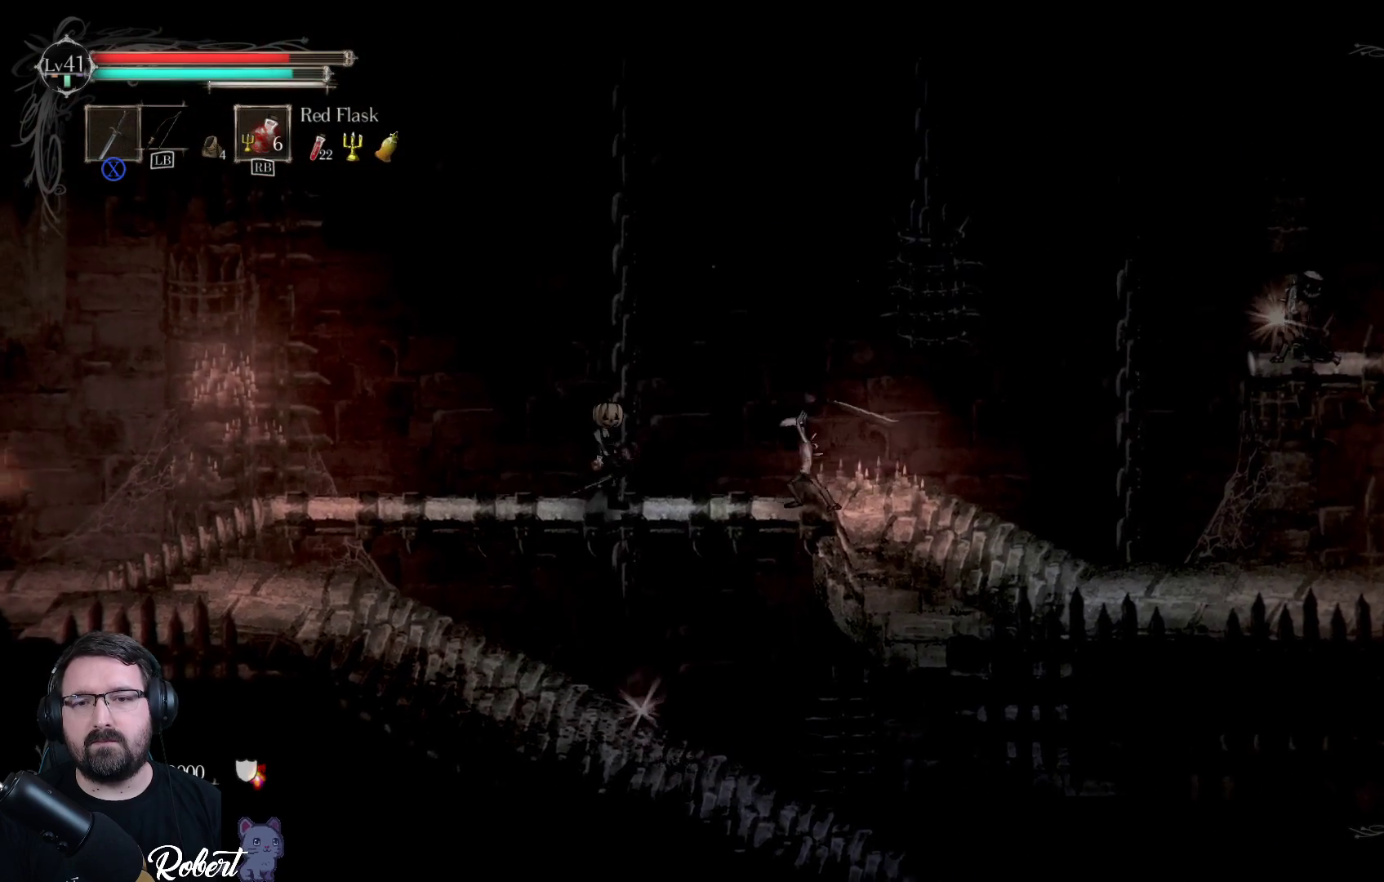
{"buttons": ["X"], "left_stick": "center", "right_stick": "center", "events": [[33, "X", "down"], [133, "X", "up"], [200, "X", "down"], [267, "left_stick", "center"], [300, "X", "up"], [367, "X", "down"], [400, "X", "up"], [500, "X", "down"]]}
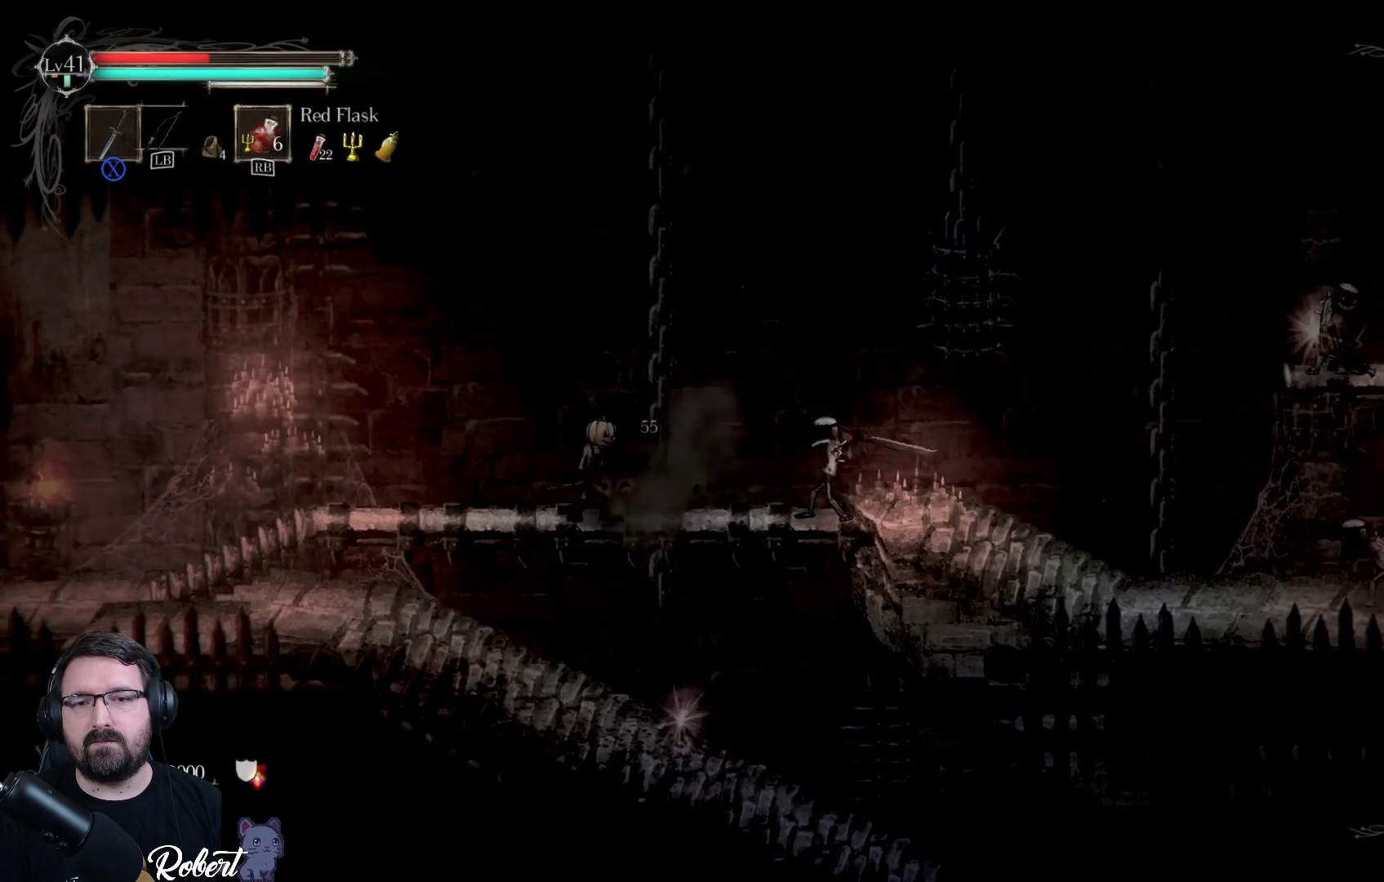
{"buttons": [], "left_stick": "right", "right_stick": "center", "events": [[67, "X", "up"], [133, "X", "down"], [167, "X", "up"], [233, "X", "down"], [333, "X", "up"], [400, "X", "down"], [400, "left_stick", "right"], [467, "X", "up"]]}
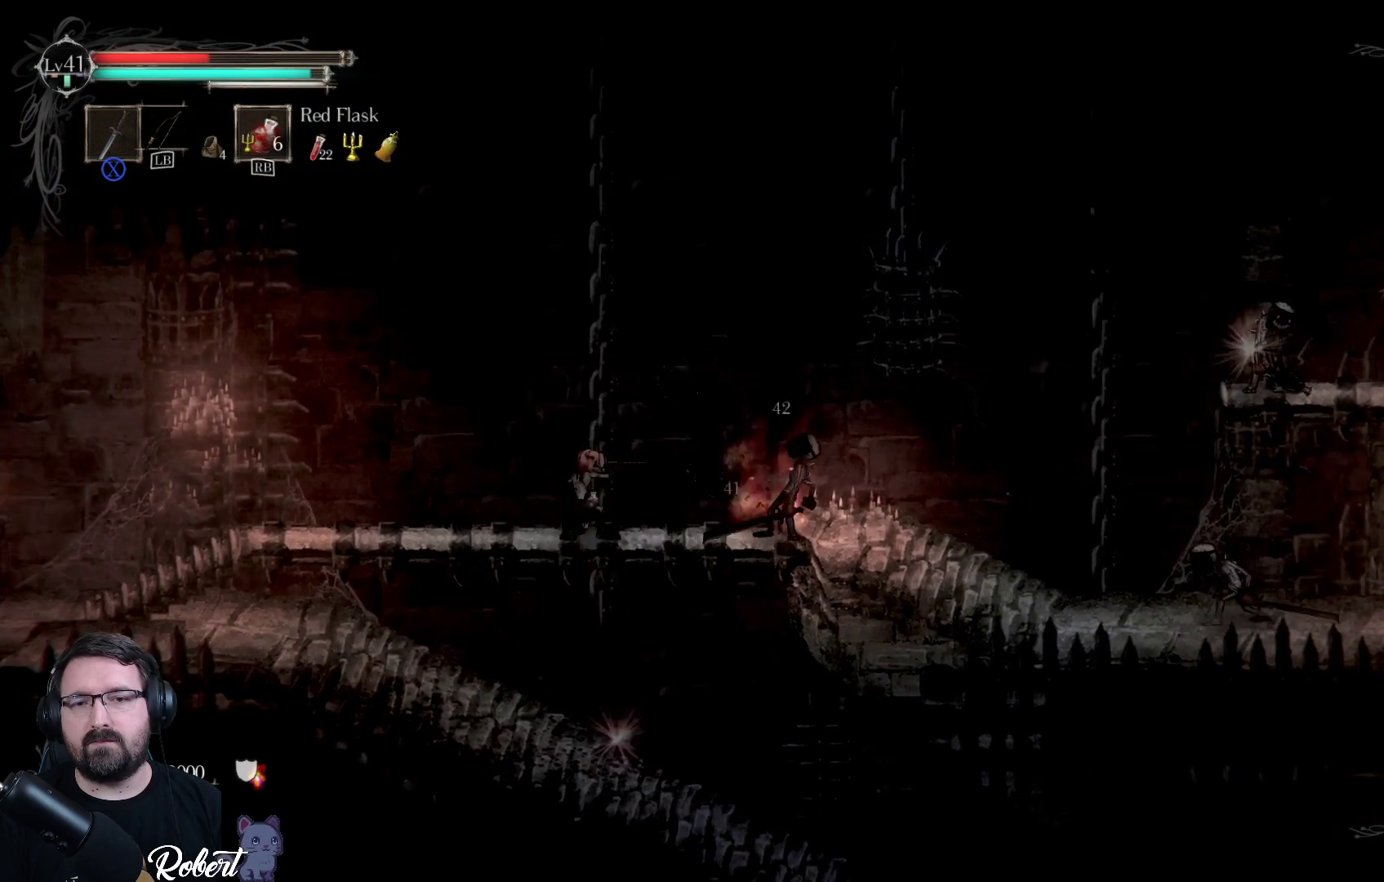
{"buttons": [], "left_stick": "right", "right_stick": "center", "events": [[33, "X", "down"], [100, "X", "up"], [200, "X", "down"], [300, "X", "up"], [367, "X", "down"], [467, "X", "up"]]}
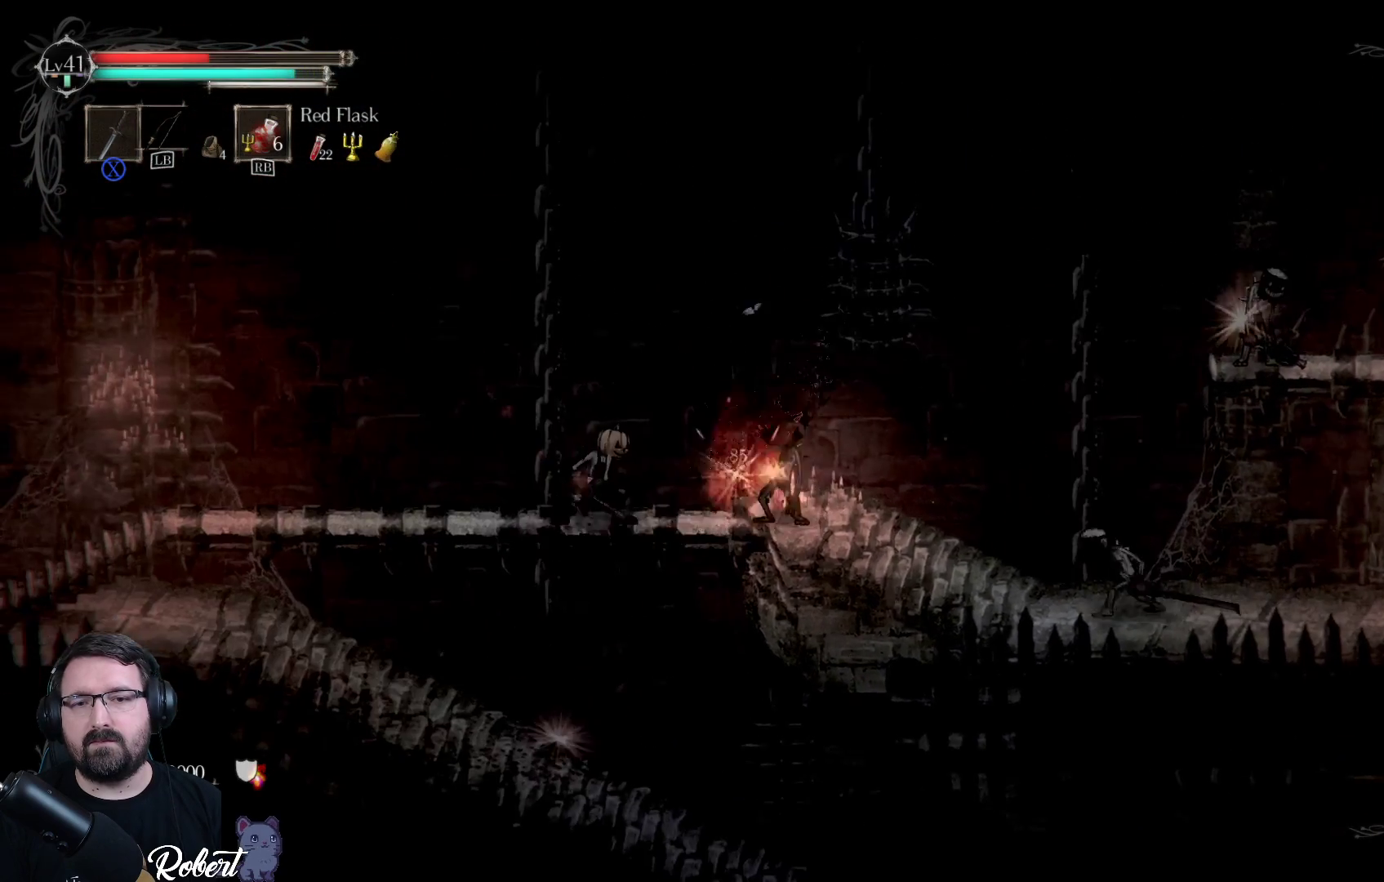
{"buttons": [], "left_stick": "center", "right_stick": "center", "events": [[33, "X", "down"], [133, "X", "up"], [233, "X", "down"], [300, "left_stick", "center"], [333, "X", "up"]]}
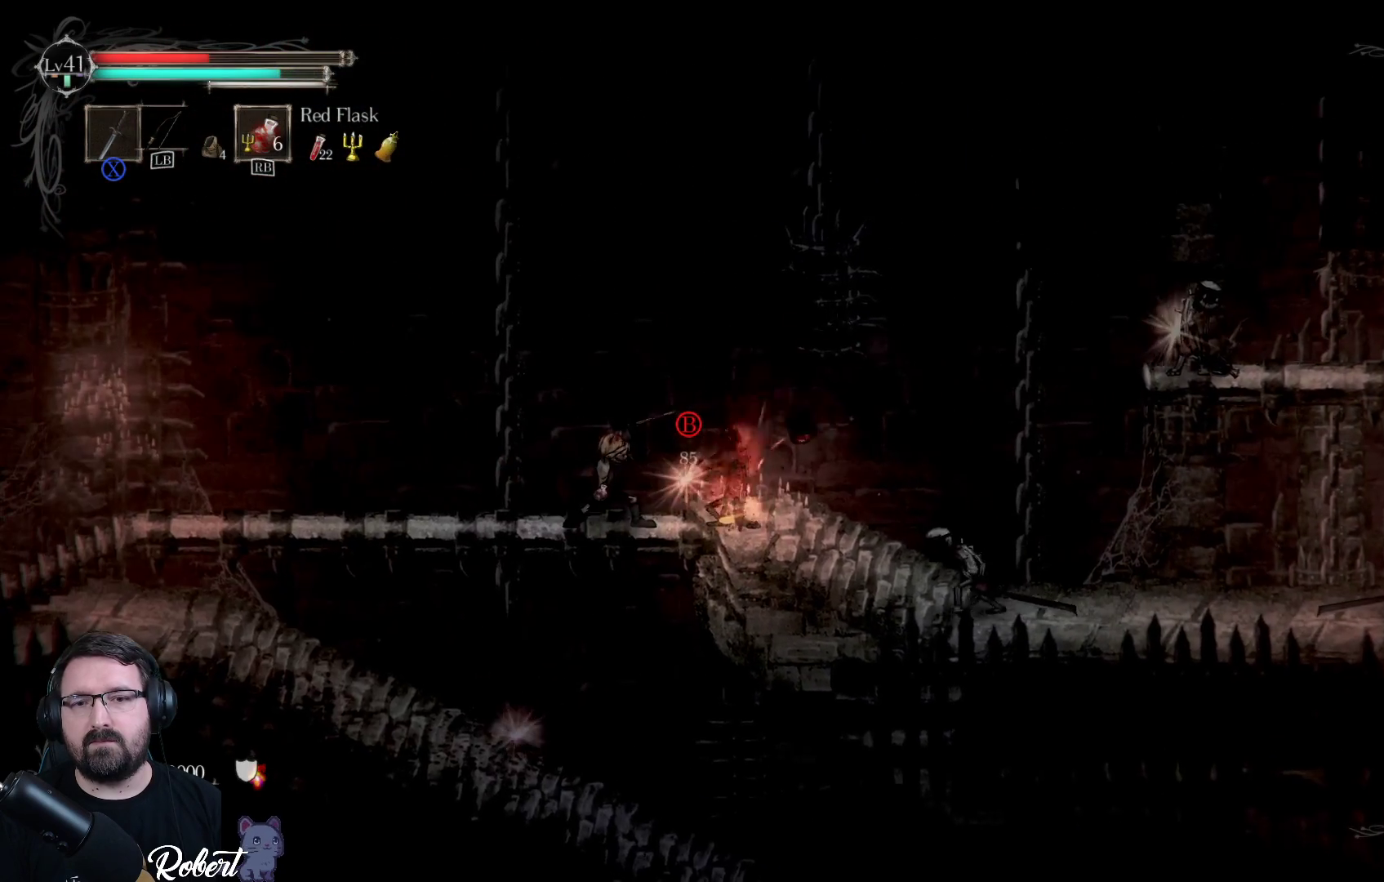
{"buttons": [], "left_stick": "right", "right_stick": "center", "events": [[300, "left_stick", "right"]]}
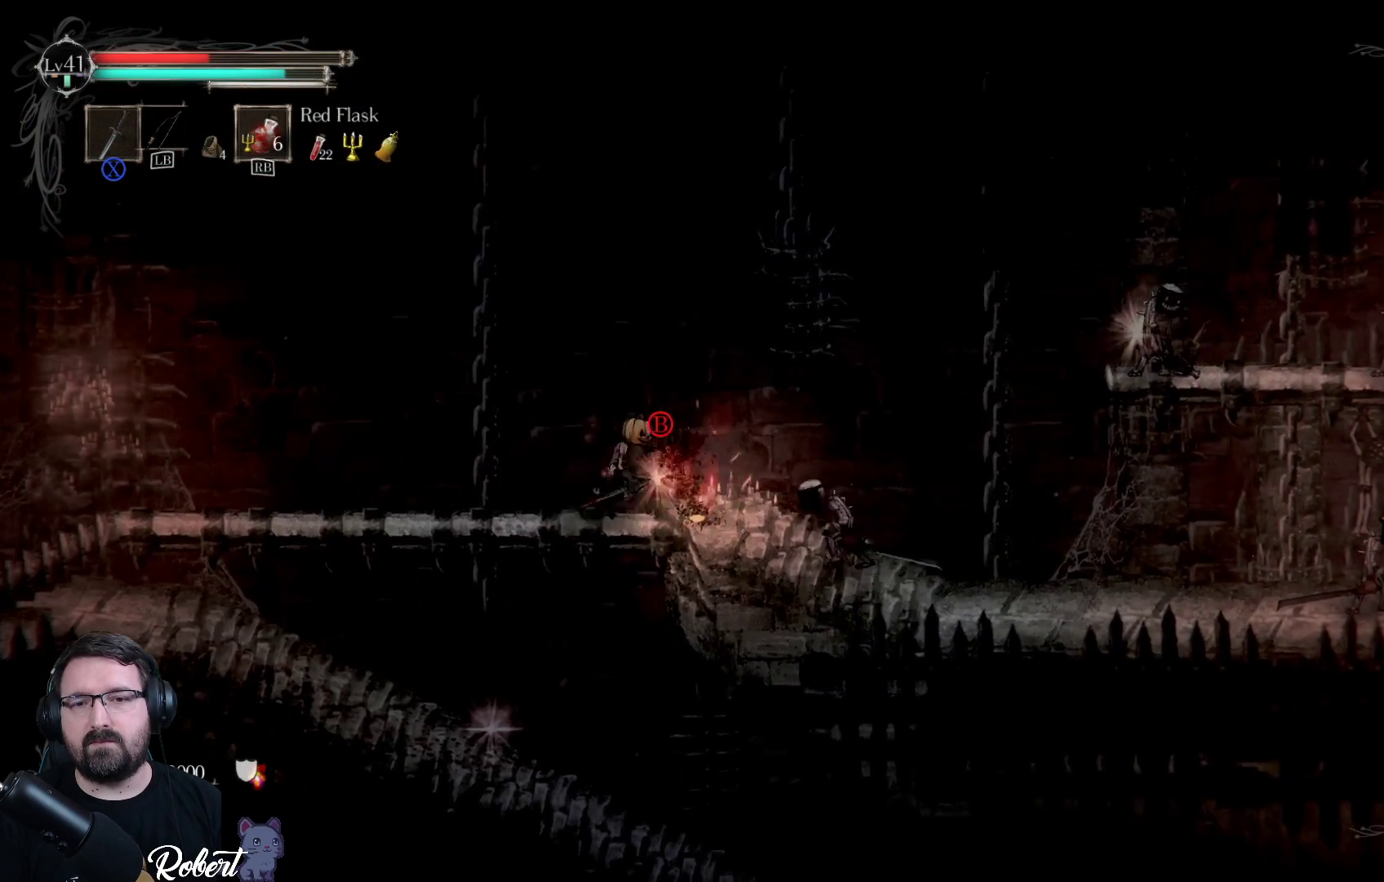
{"buttons": ["X"], "left_stick": "right", "right_stick": "center", "events": [[100, "X", "down"], [167, "X", "up"], [300, "X", "down"], [400, "X", "up"], [467, "X", "down"]]}
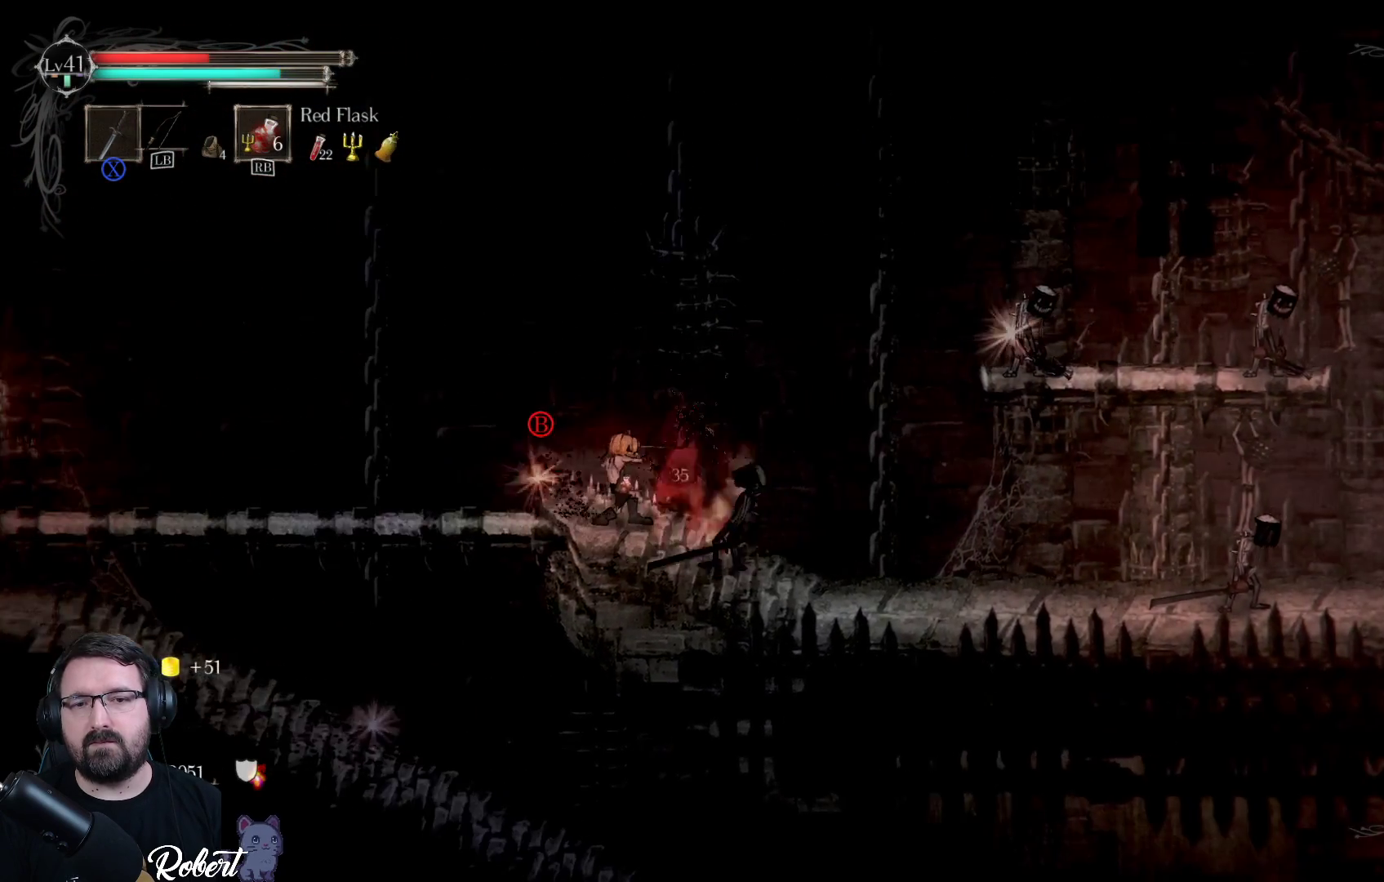
{"buttons": [], "left_stick": "center", "right_stick": "center", "events": [[33, "X", "up"], [100, "X", "down"], [133, "left_stick", "center"], [200, "X", "up"], [233, "X", "down"], [300, "X", "up"], [400, "X", "down"], [467, "X", "up"]]}
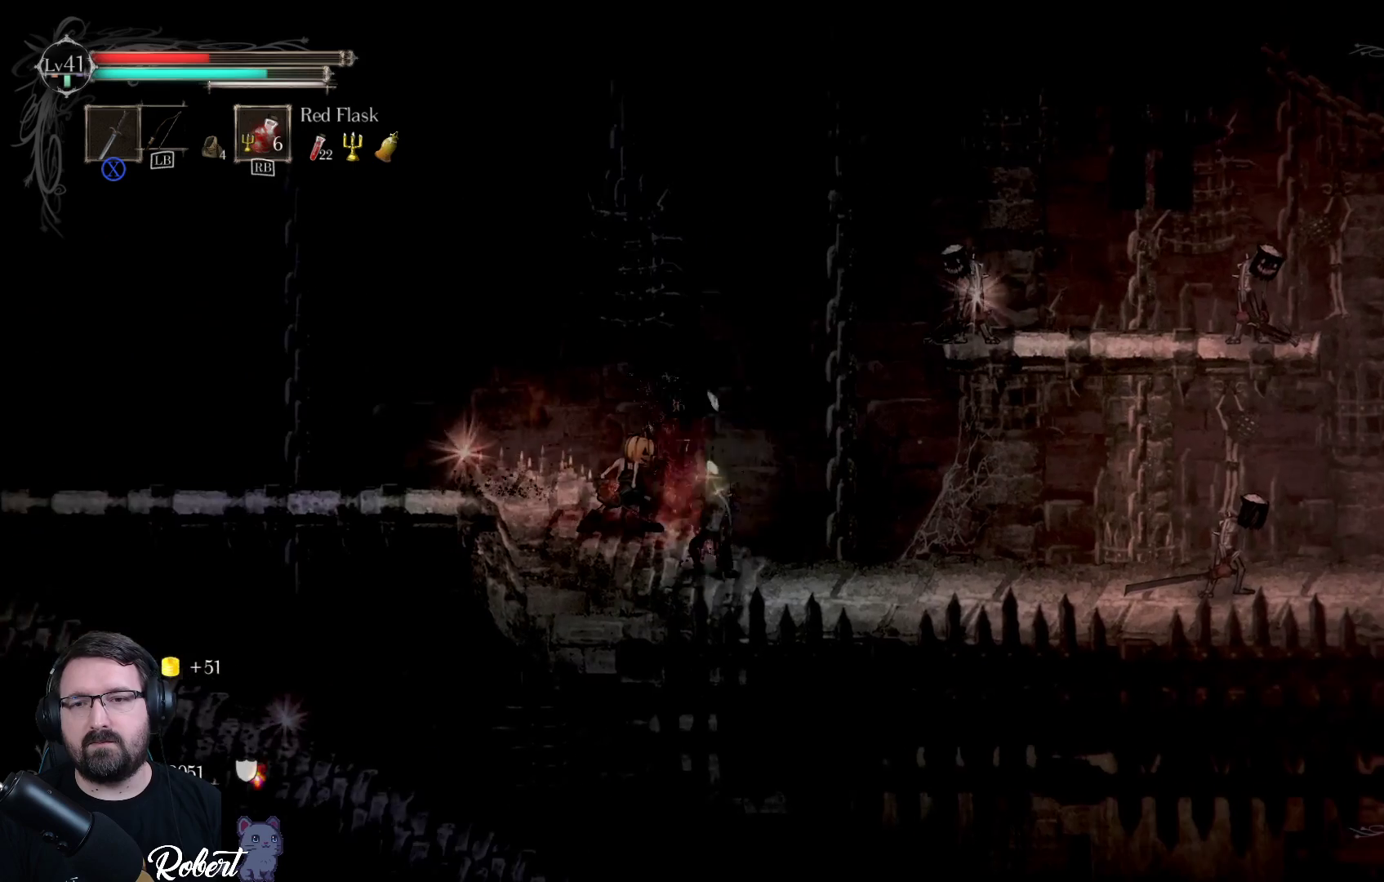
{"buttons": [], "left_stick": "center", "right_stick": "center", "events": [[33, "X", "down"], [133, "X", "up"], [233, "X", "down"], [333, "X", "up"]]}
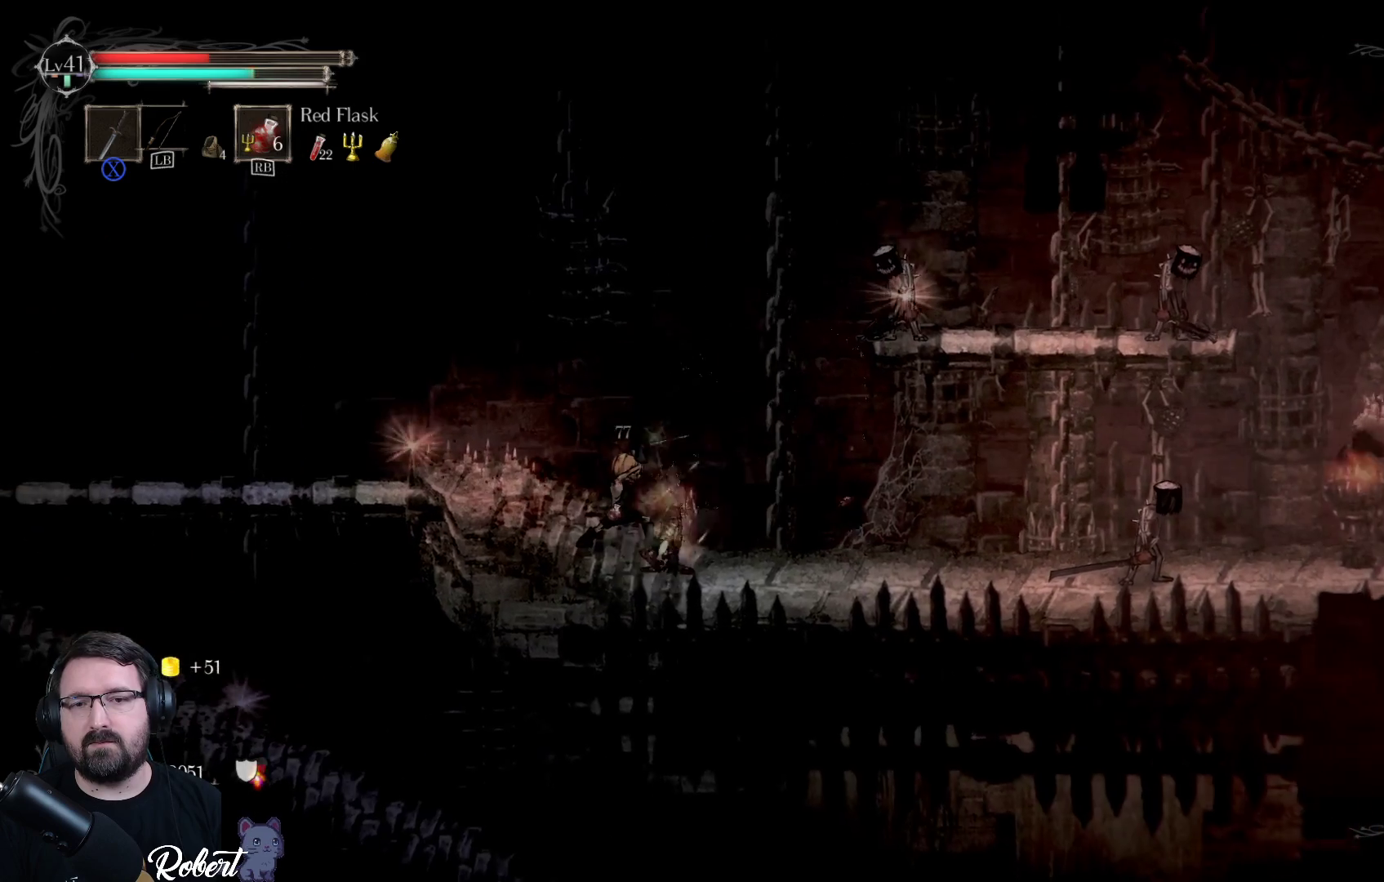
{"buttons": [], "left_stick": "left", "right_stick": "center", "events": [[67, "left_stick", "left"], [300, "R1", "down"], [400, "R1", "up"]]}
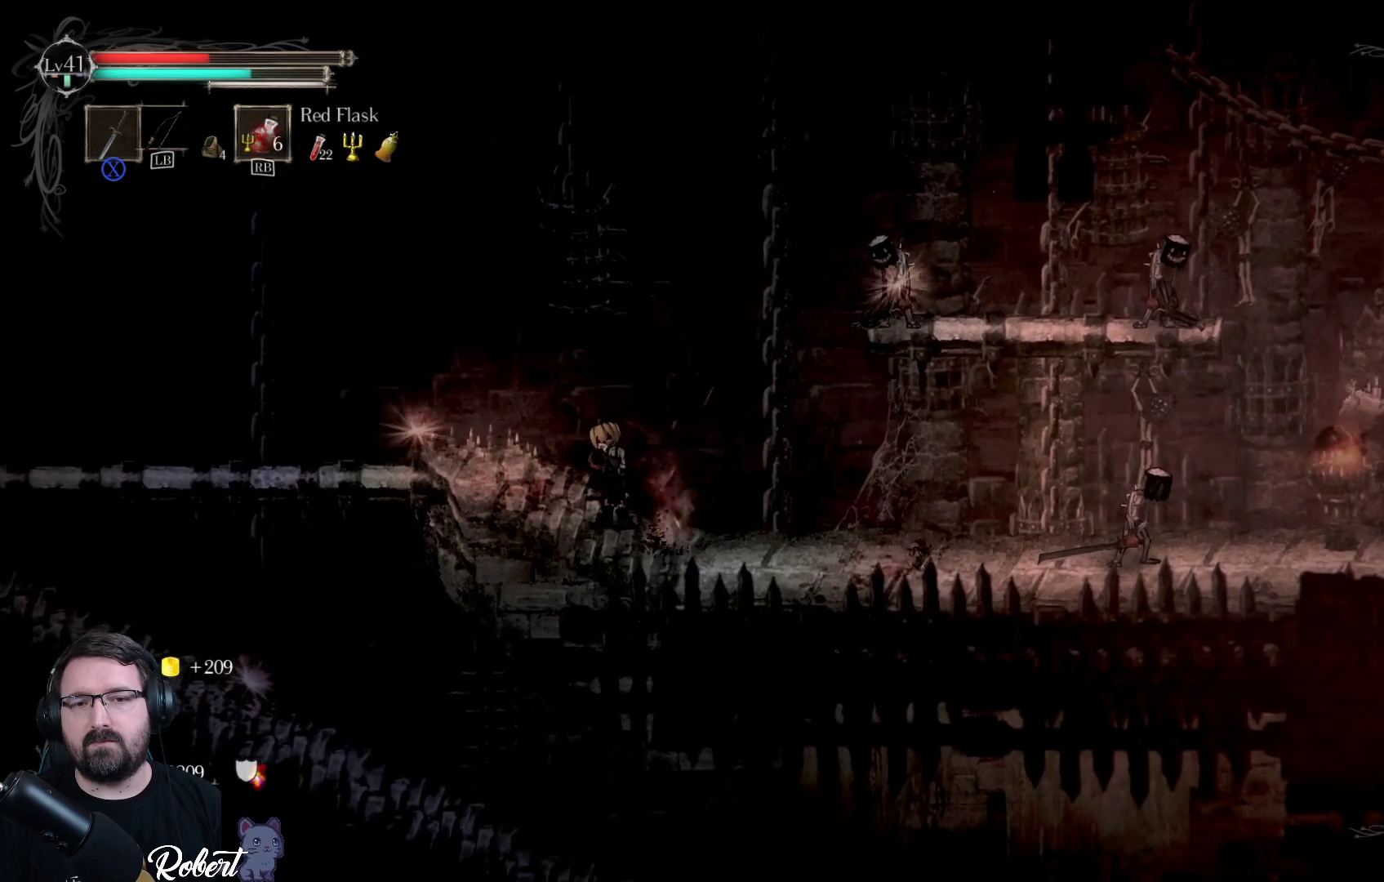
{"buttons": [], "left_stick": "left", "right_stick": "center", "events": []}
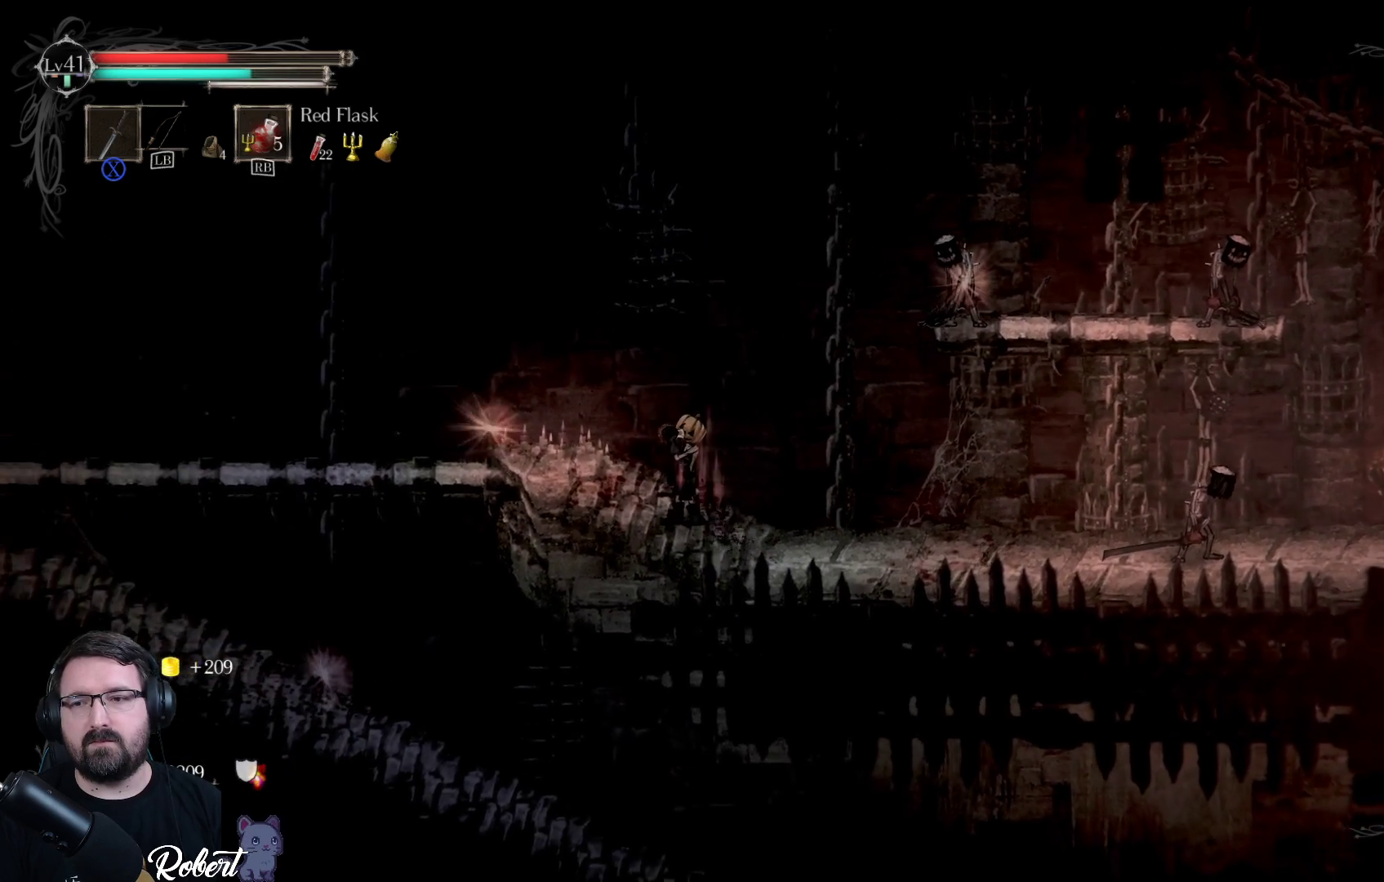
{"buttons": [], "left_stick": "left", "right_stick": "center", "events": []}
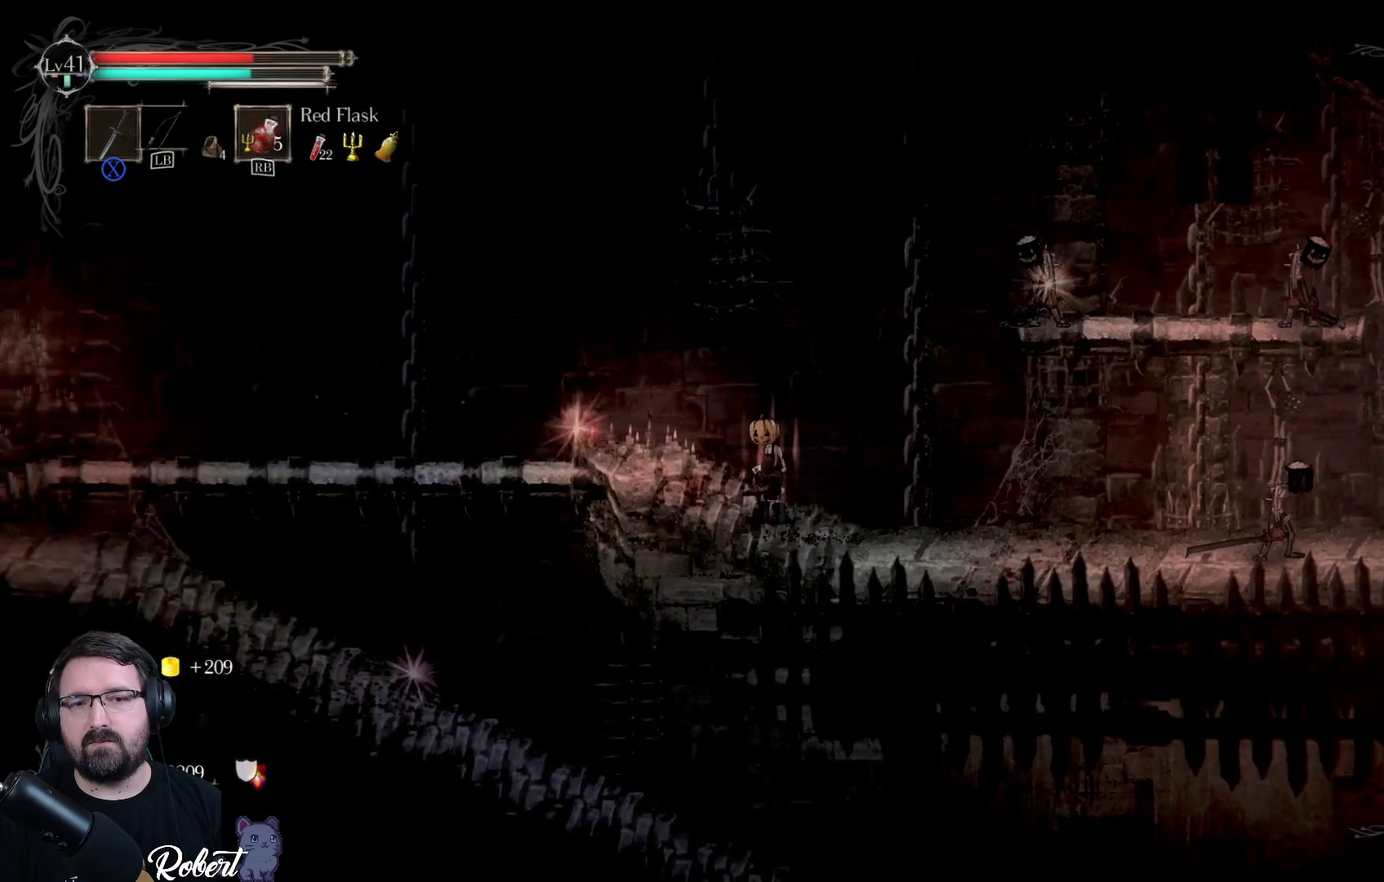
{"buttons": ["B"], "left_stick": "left", "right_stick": "center", "events": [[500, "B", "down"]]}
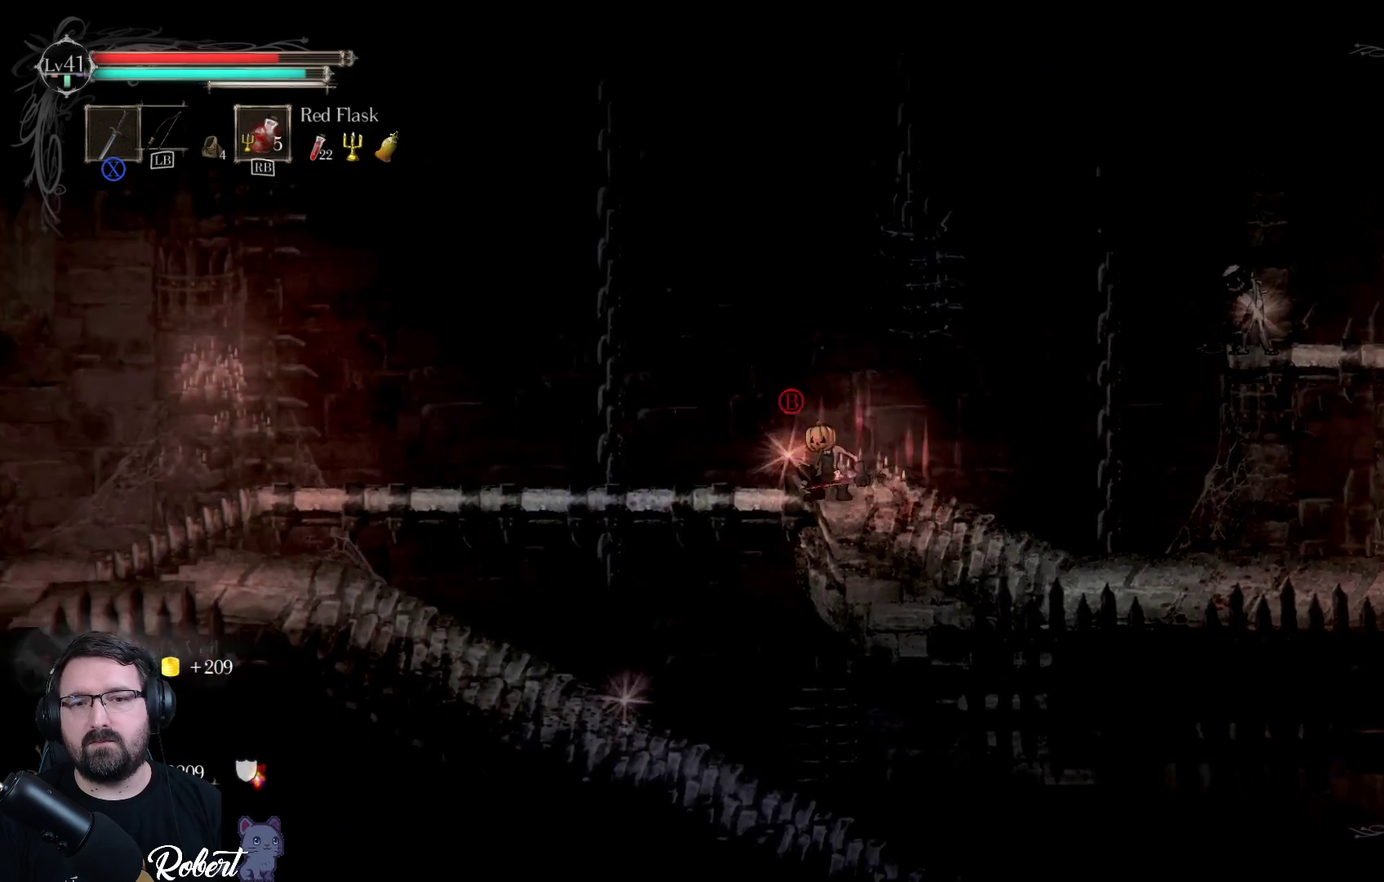
{"buttons": ["A"], "left_stick": "down-left", "right_stick": "center", "events": [[100, "B", "up"], [467, "left_stick", "down-left"], [500, "A", "down"]]}